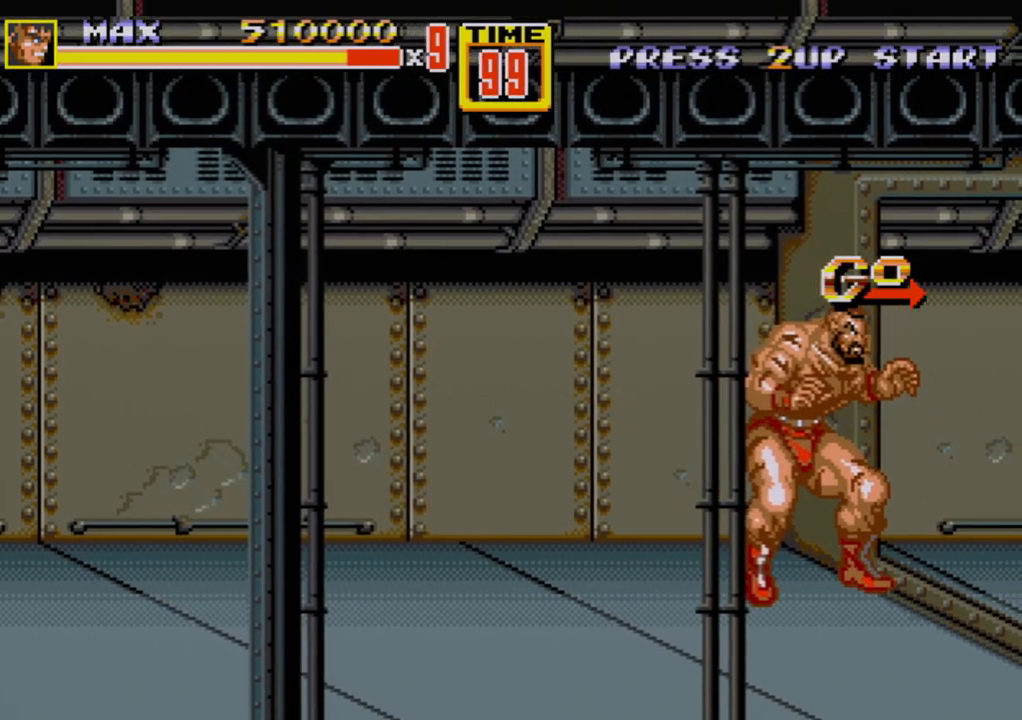
Gameplay with a controller (Xbox layout); each line is a JSON object with the inputs held at the frame after it. "events" lists button and stick changes between this image and that frame as [ms after this image, input, new state], when the widget could be followed in between. Not read: L1 L2 L3 R1 R2 R3.
{"buttons": ["B", "DPAD_RIGHT"], "events": [[133, "DPAD_UP", "down"], [167, "DPAD_RIGHT", "down"], [183, "DPAD_RIGHT", "up"], [183, "DPAD_UP", "up"], [300, "DPAD_RIGHT", "down"], [367, "DPAD_RIGHT", "up"], [400, "DPAD_RIGHT", "down"], [450, "B", "down"]]}
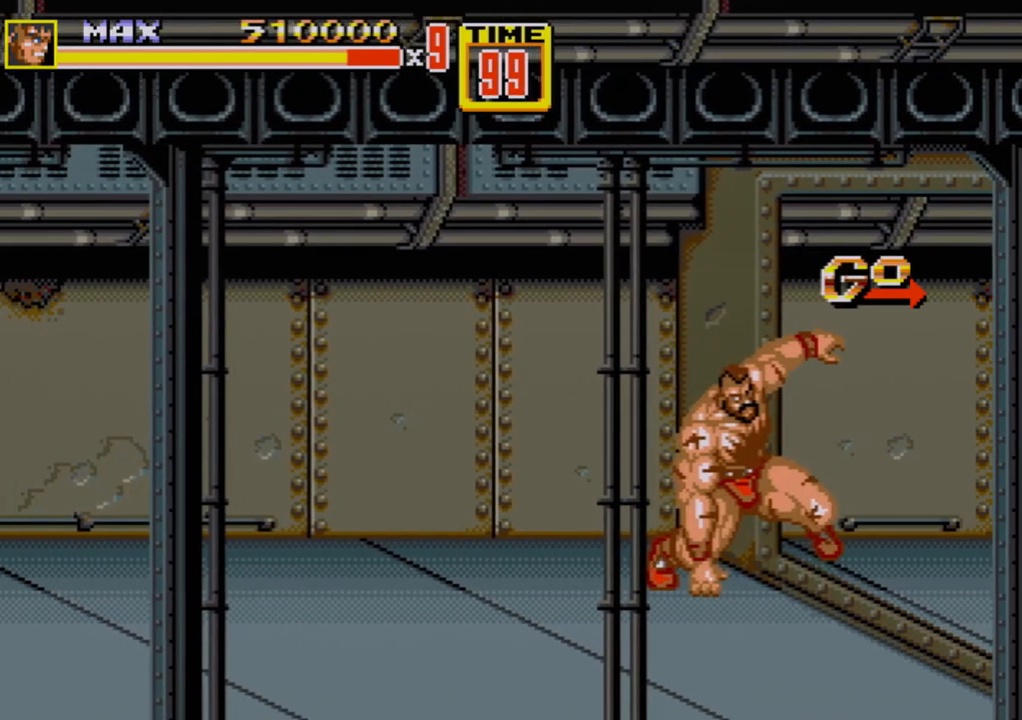
{"buttons": ["DPAD_RIGHT"], "events": [[33, "B", "up"], [67, "DPAD_RIGHT", "up"], [433, "DPAD_RIGHT", "down"]]}
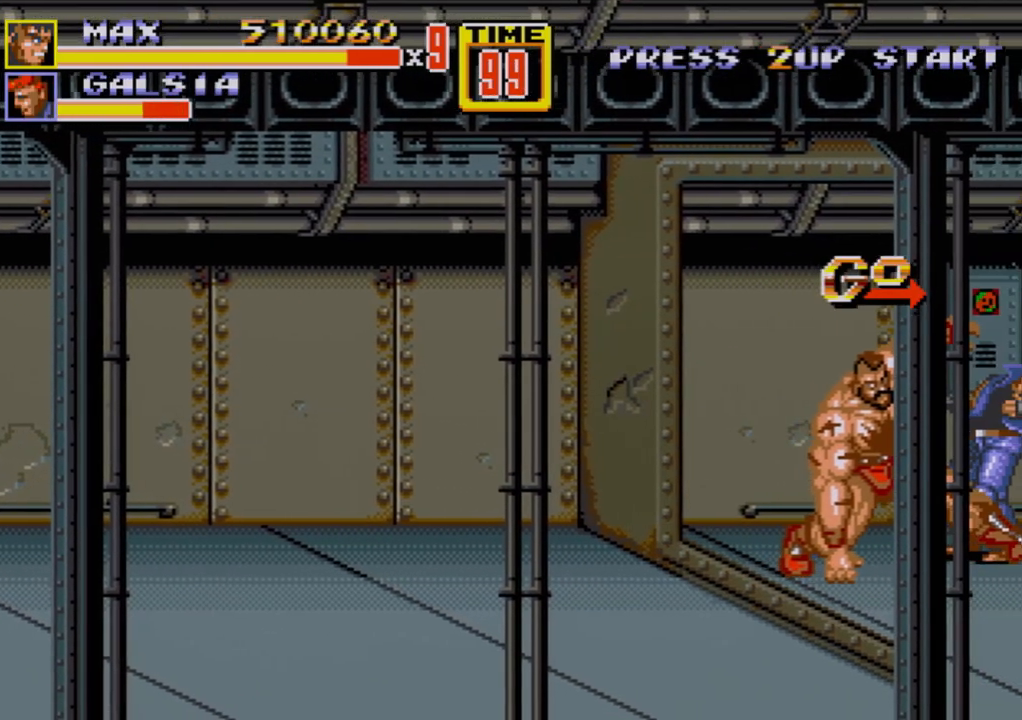
{"buttons": ["B", "DPAD_RIGHT"], "events": [[33, "DPAD_RIGHT", "up"], [83, "DPAD_RIGHT", "down"], [250, "B", "down"], [283, "B", "up"], [333, "B", "down"], [400, "B", "up"], [450, "B", "down"]]}
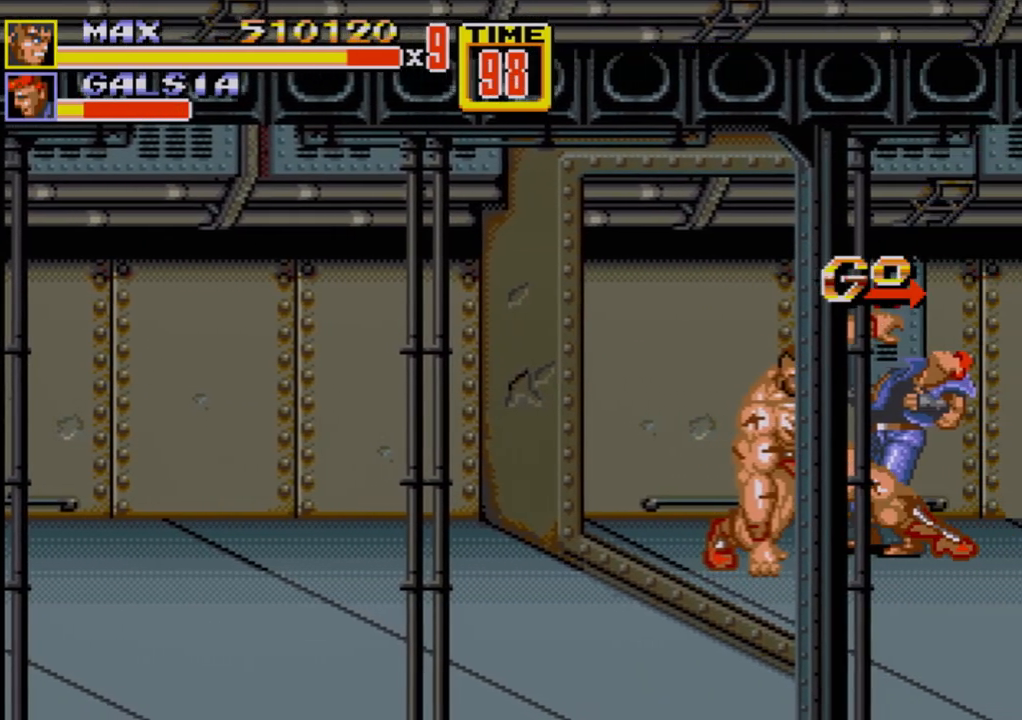
{"buttons": ["B", "DPAD_RIGHT"], "events": [[17, "B", "up"], [17, "DPAD_RIGHT", "up"], [67, "B", "down"], [300, "DPAD_RIGHT", "down"]]}
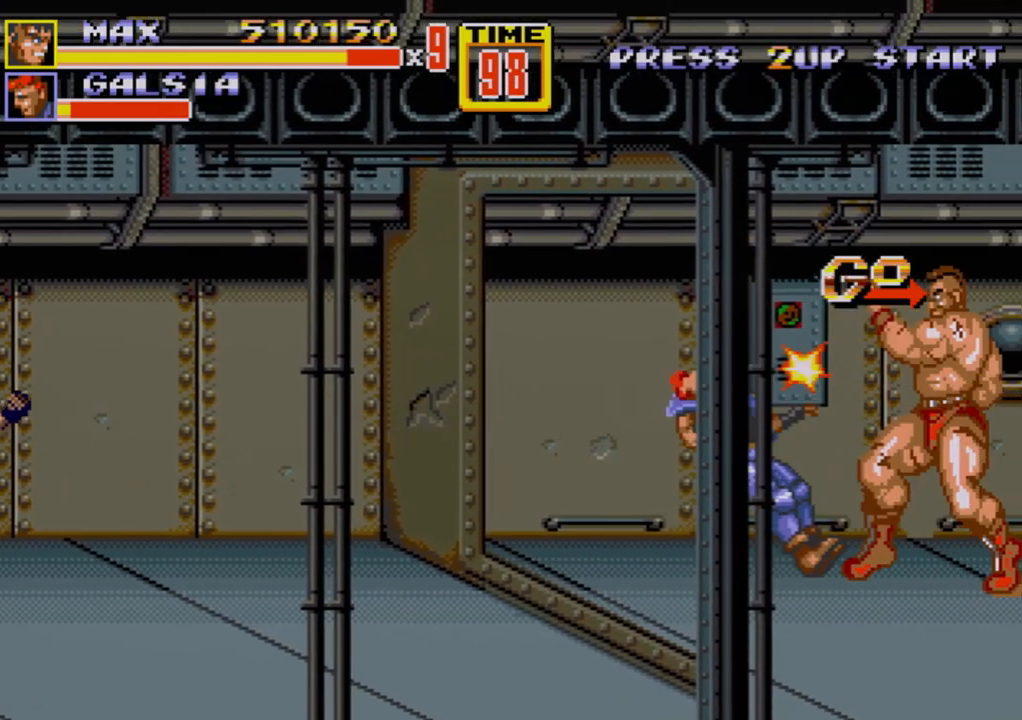
{"buttons": [], "events": [[33, "C", "down"], [200, "C", "up"], [350, "B", "up"], [367, "DPAD_RIGHT", "up"]]}
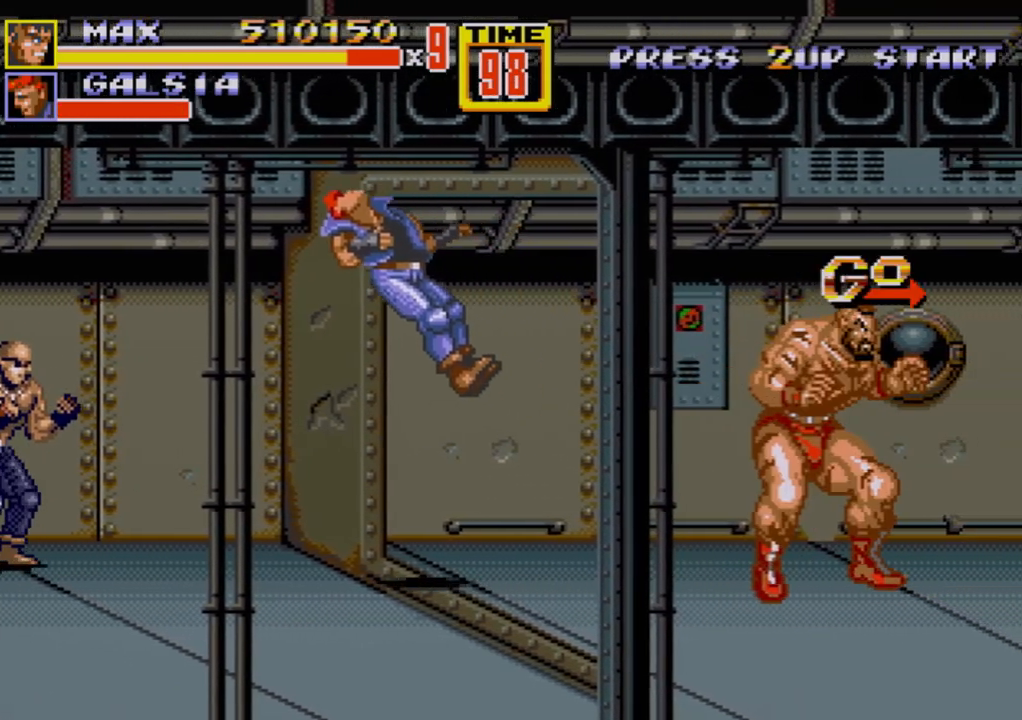
{"buttons": [], "events": [[83, "DPAD_RIGHT", "down"], [200, "DPAD_RIGHT", "up"], [267, "DPAD_RIGHT", "down"], [283, "DPAD_RIGHT", "up"], [333, "DPAD_LEFT", "down"], [483, "DPAD_LEFT", "up"]]}
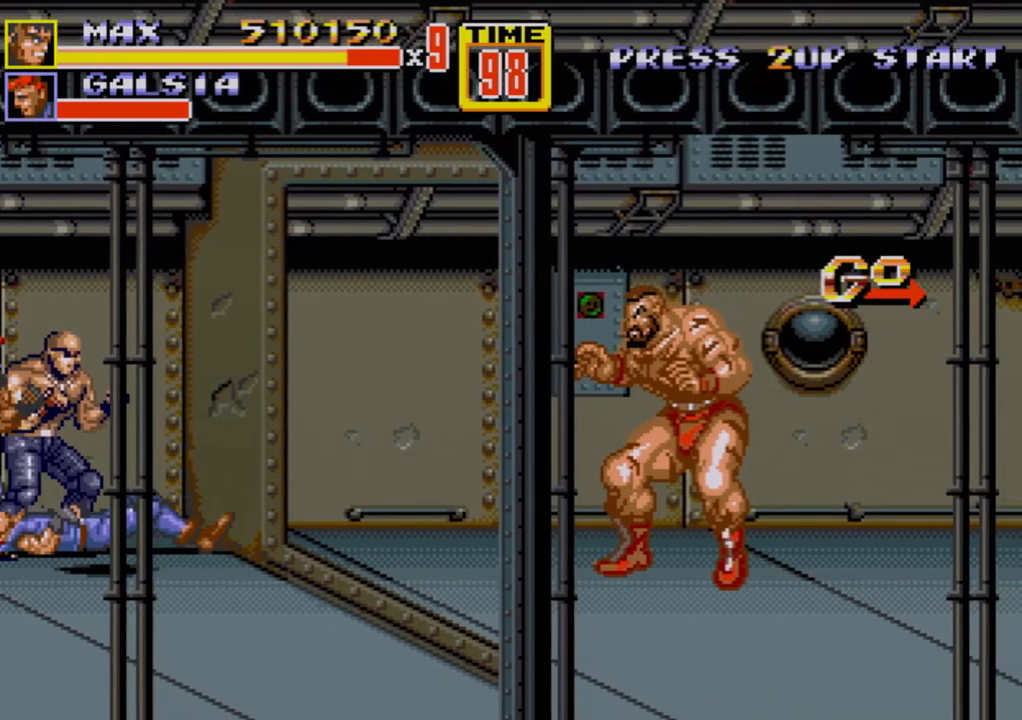
{"buttons": [], "events": [[100, "DPAD_LEFT", "down"], [167, "DPAD_LEFT", "up"], [183, "DPAD_LEFT", "down"], [217, "B", "down"], [283, "B", "up"], [350, "DPAD_LEFT", "up"]]}
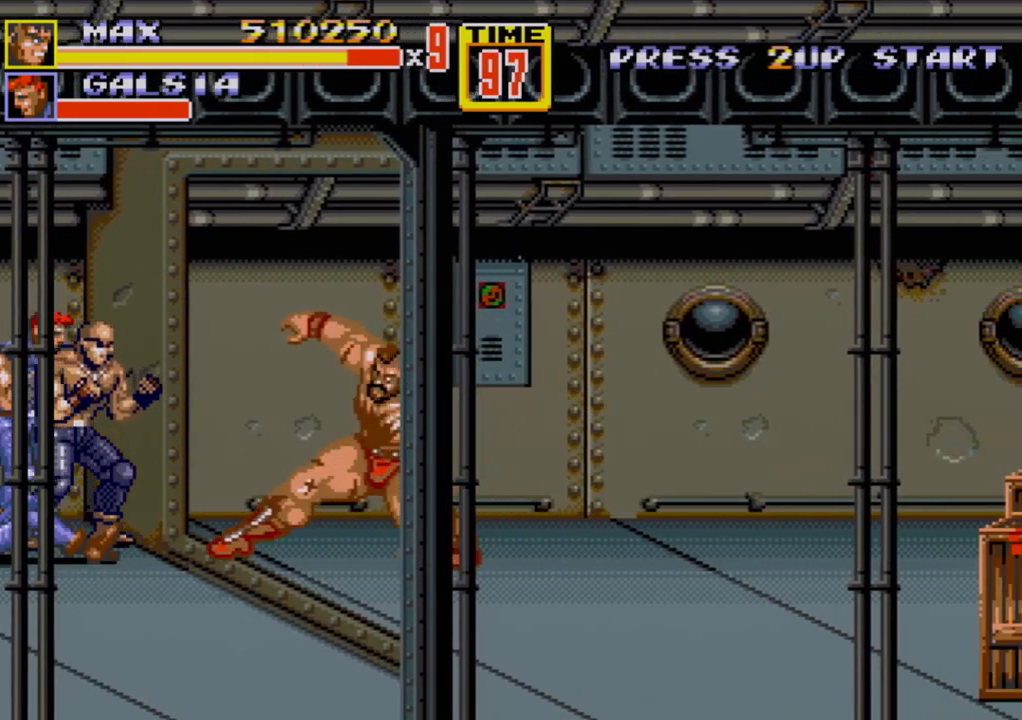
{"buttons": ["B", "DPAD_LEFT"], "events": [[300, "DPAD_LEFT", "down"], [383, "DPAD_LEFT", "up"], [433, "DPAD_LEFT", "down"], [483, "B", "down"]]}
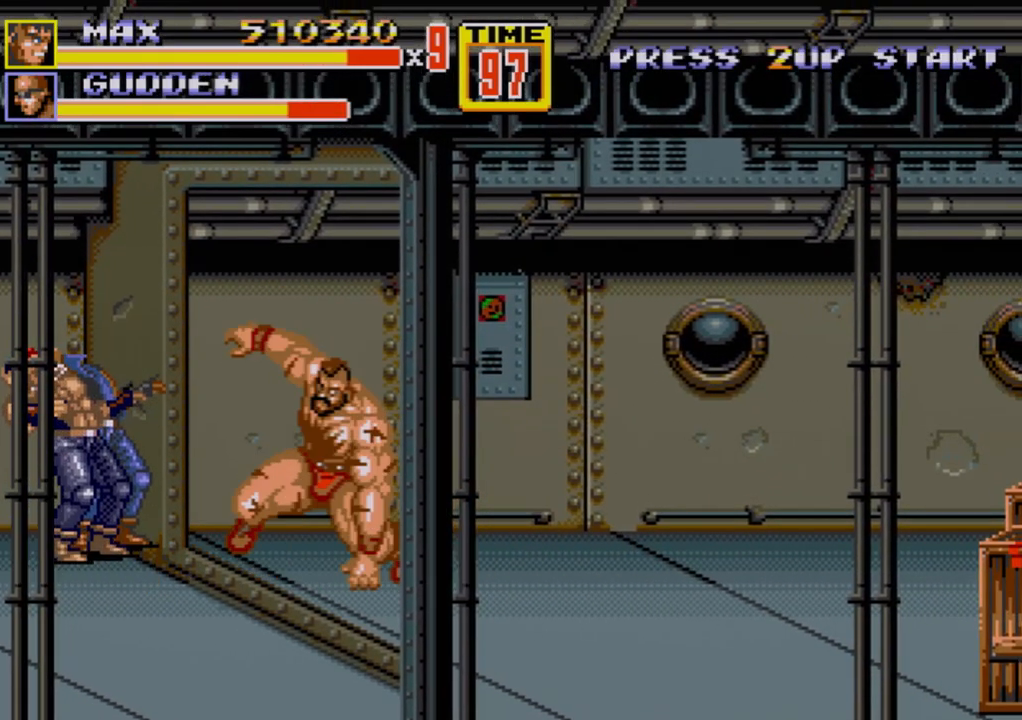
{"buttons": ["DPAD_UP", "DPAD_RIGHT"], "events": [[33, "B", "up"], [83, "B", "down"], [133, "B", "up"], [200, "B", "down"], [217, "B", "up"], [267, "DPAD_LEFT", "up"], [433, "DPAD_RIGHT", "down"], [467, "DPAD_UP", "down"]]}
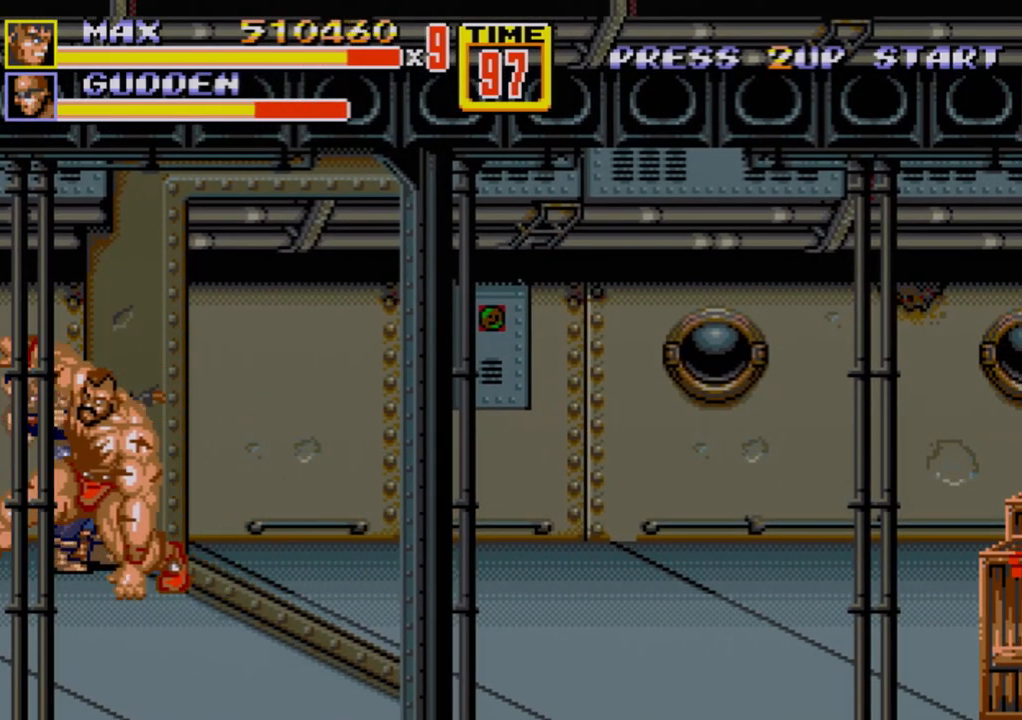
{"buttons": [], "events": [[367, "DPAD_RIGHT", "up"], [367, "DPAD_UP", "up"], [400, "C", "down"], [483, "C", "up"]]}
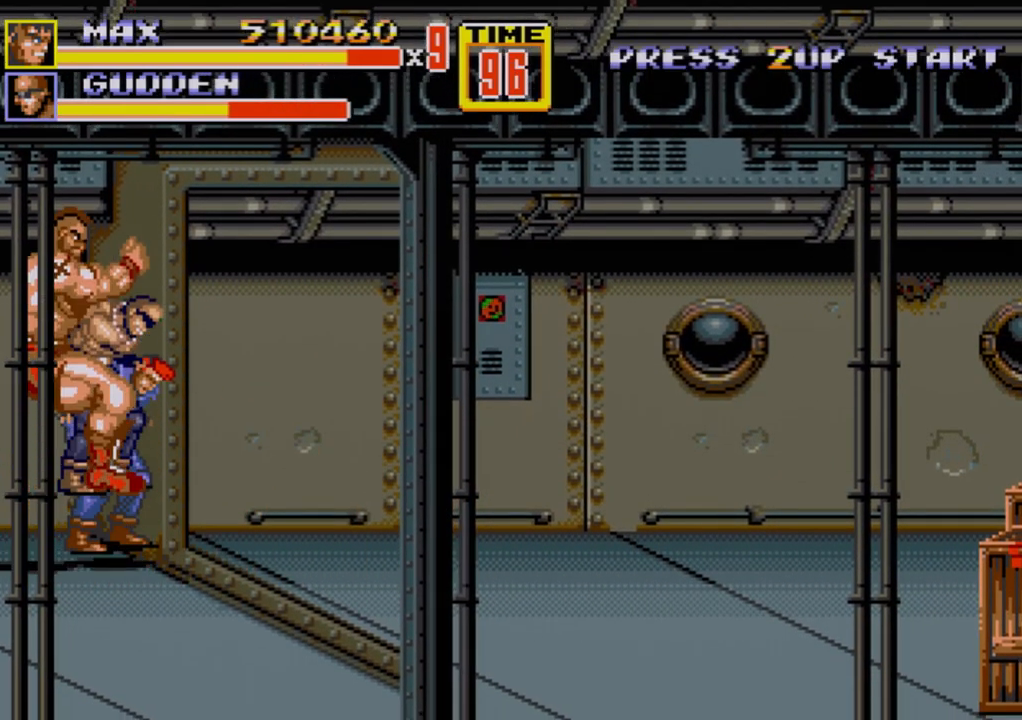
{"buttons": ["B"], "events": [[33, "B", "down"], [83, "B", "up"], [150, "B", "down"], [200, "B", "up"], [300, "B", "down"], [350, "B", "up"], [383, "B", "down"]]}
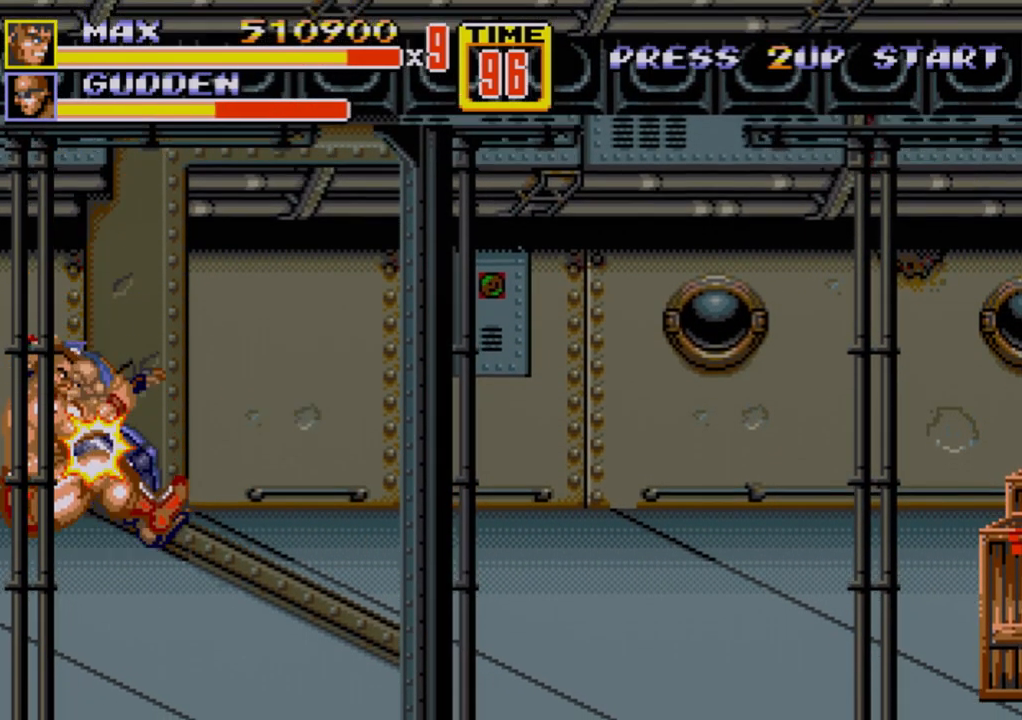
{"buttons": [], "events": [[100, "B", "up"], [117, "DPAD_RIGHT", "down"], [167, "DPAD_RIGHT", "up"], [233, "DPAD_RIGHT", "down"], [300, "B", "down"], [317, "B", "up"], [383, "B", "down"], [450, "B", "up"], [467, "DPAD_RIGHT", "up"]]}
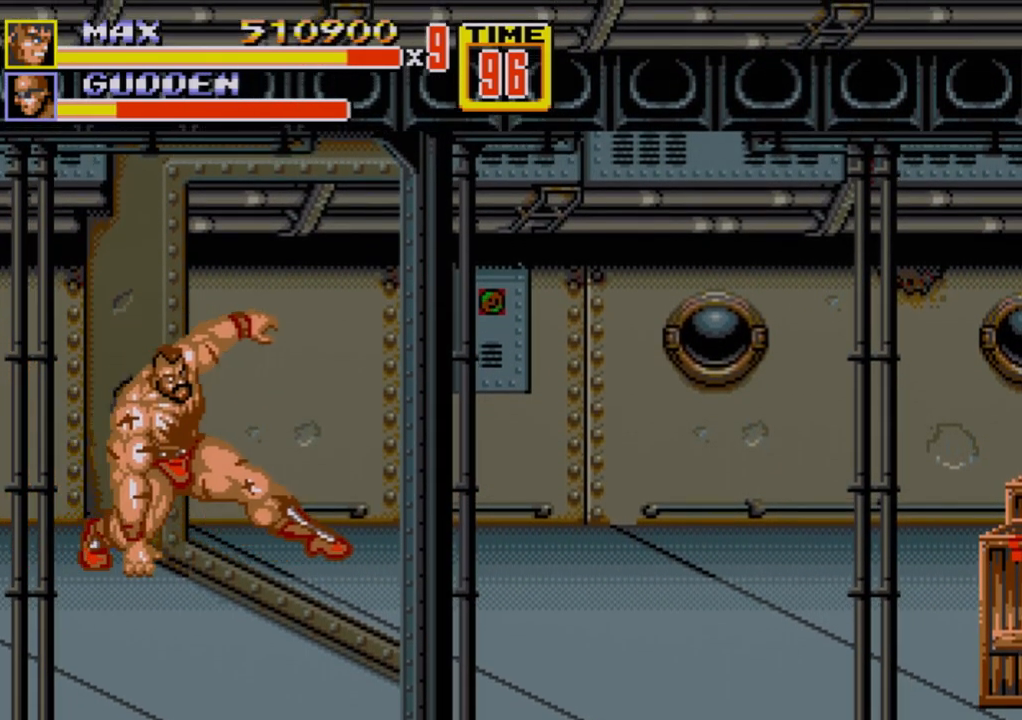
{"buttons": ["DPAD_RIGHT"], "events": [[233, "DPAD_RIGHT", "down"], [300, "DPAD_RIGHT", "up"], [383, "DPAD_RIGHT", "down"], [417, "B", "down"], [483, "B", "up"]]}
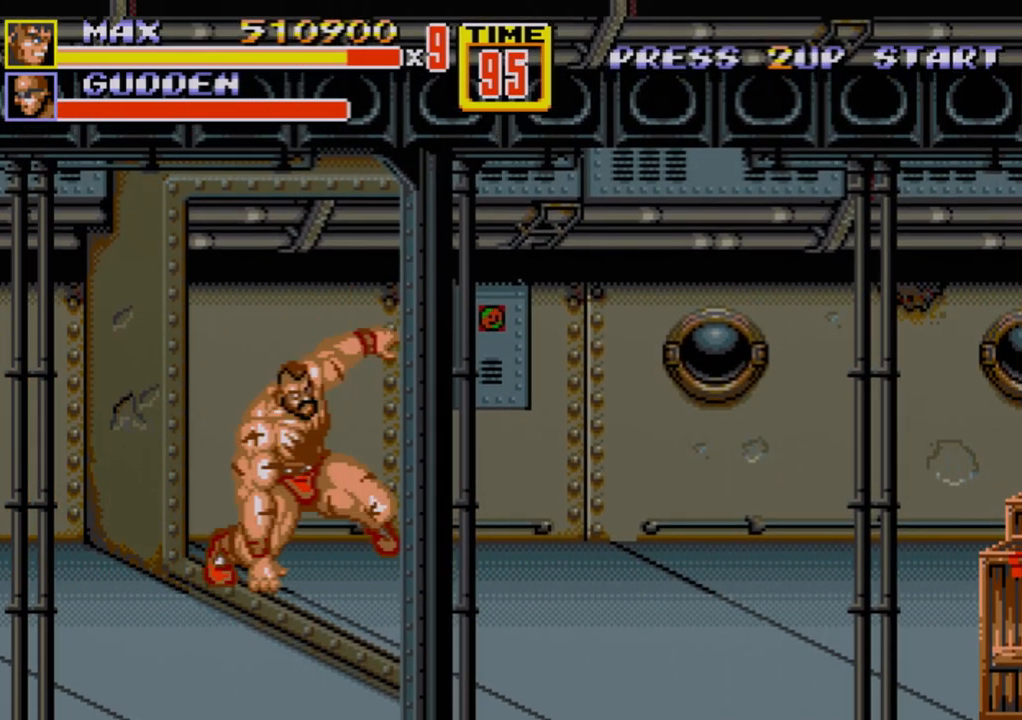
{"buttons": [], "events": [[33, "DPAD_RIGHT", "up"], [383, "DPAD_RIGHT", "down"], [483, "DPAD_RIGHT", "up"]]}
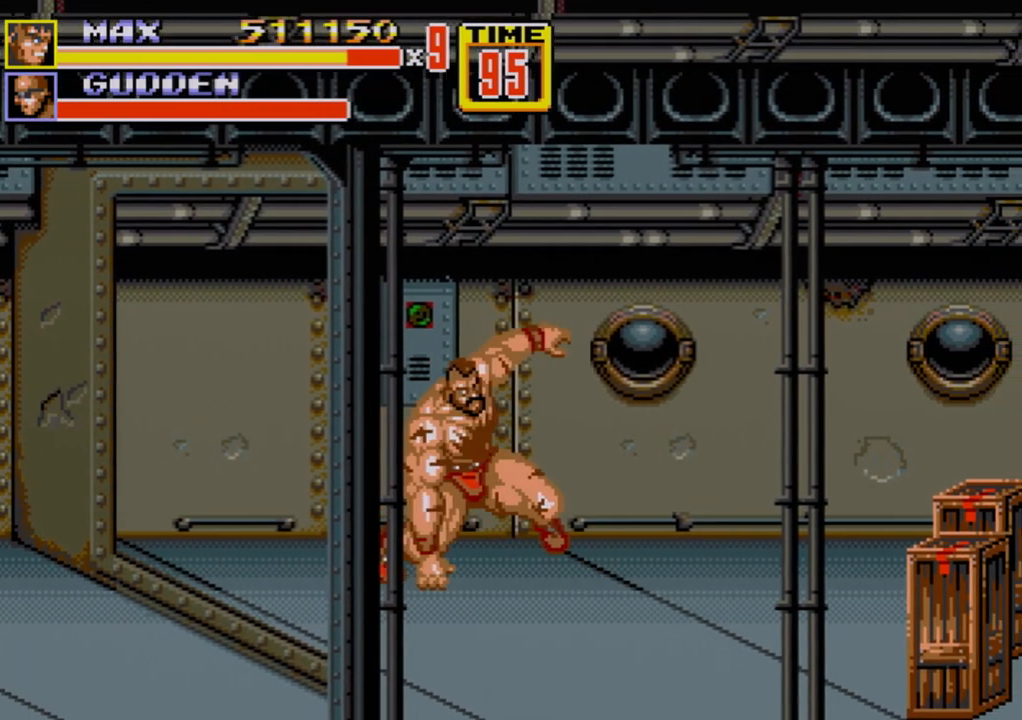
{"buttons": ["DPAD_RIGHT"], "events": [[33, "B", "down"], [33, "DPAD_RIGHT", "down"], [100, "B", "up"], [133, "DPAD_RIGHT", "up"], [483, "DPAD_RIGHT", "down"]]}
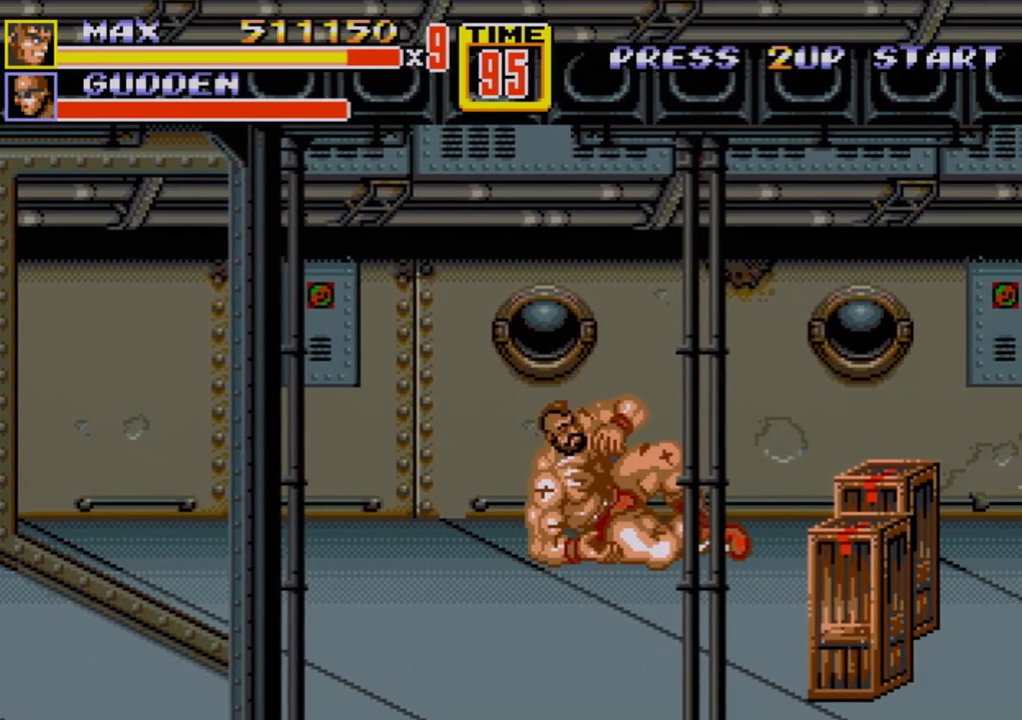
{"buttons": [], "events": [[67, "DPAD_RIGHT", "up"], [117, "DPAD_RIGHT", "down"], [150, "B", "down"], [200, "B", "up"], [233, "DPAD_RIGHT", "up"]]}
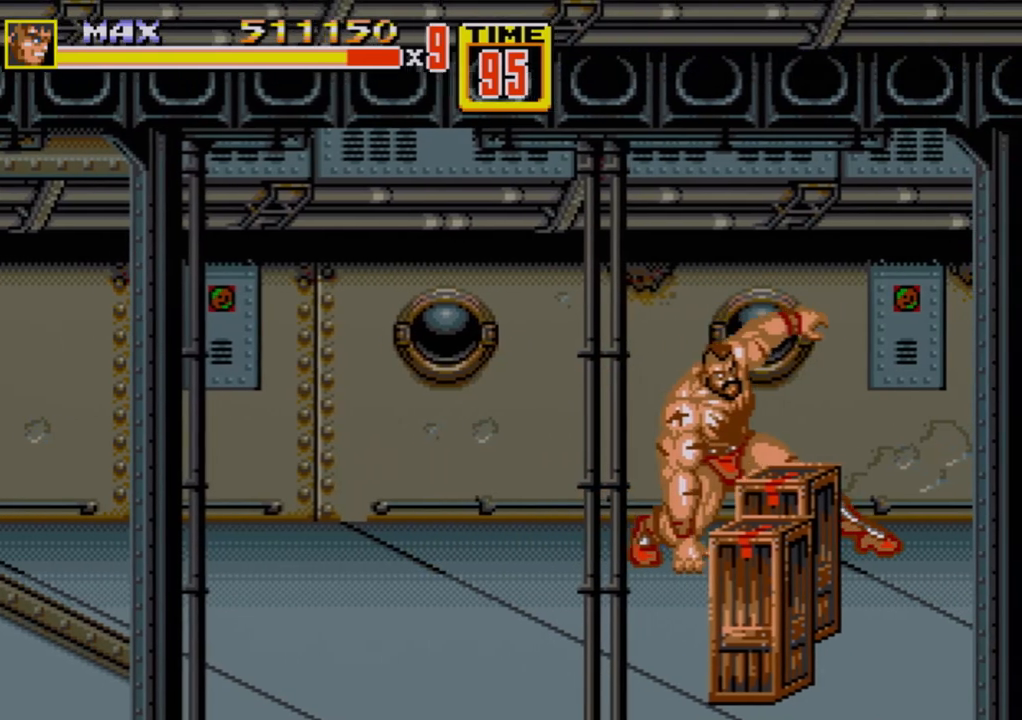
{"buttons": [], "events": []}
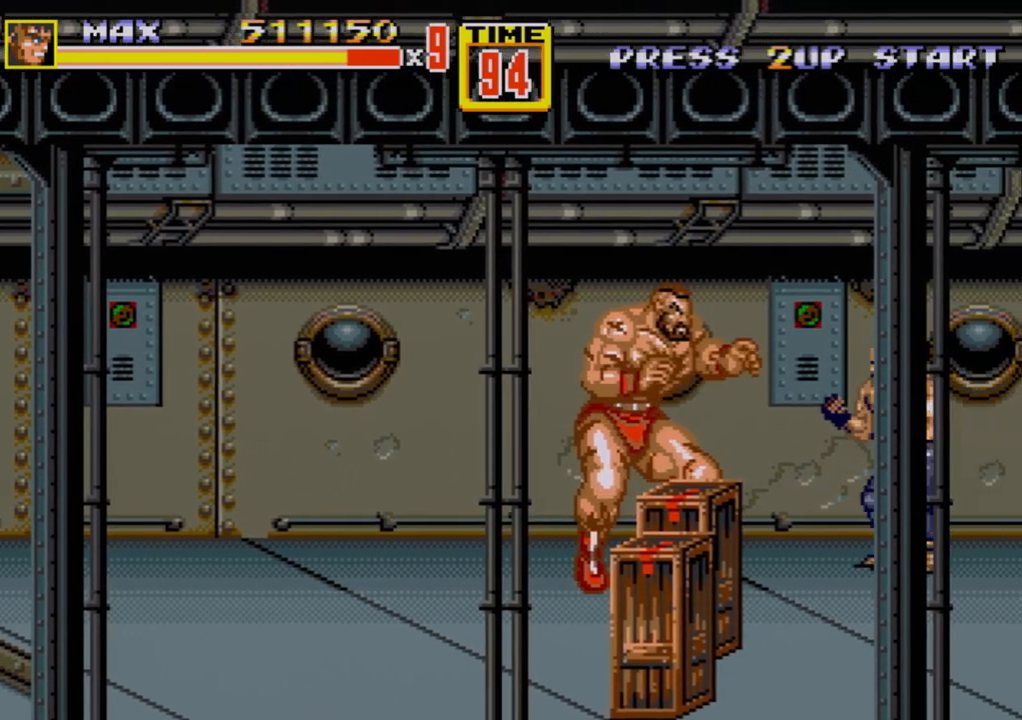
{"buttons": [], "events": [[150, "B", "down"], [217, "B", "up"], [250, "B", "down"], [400, "B", "up"]]}
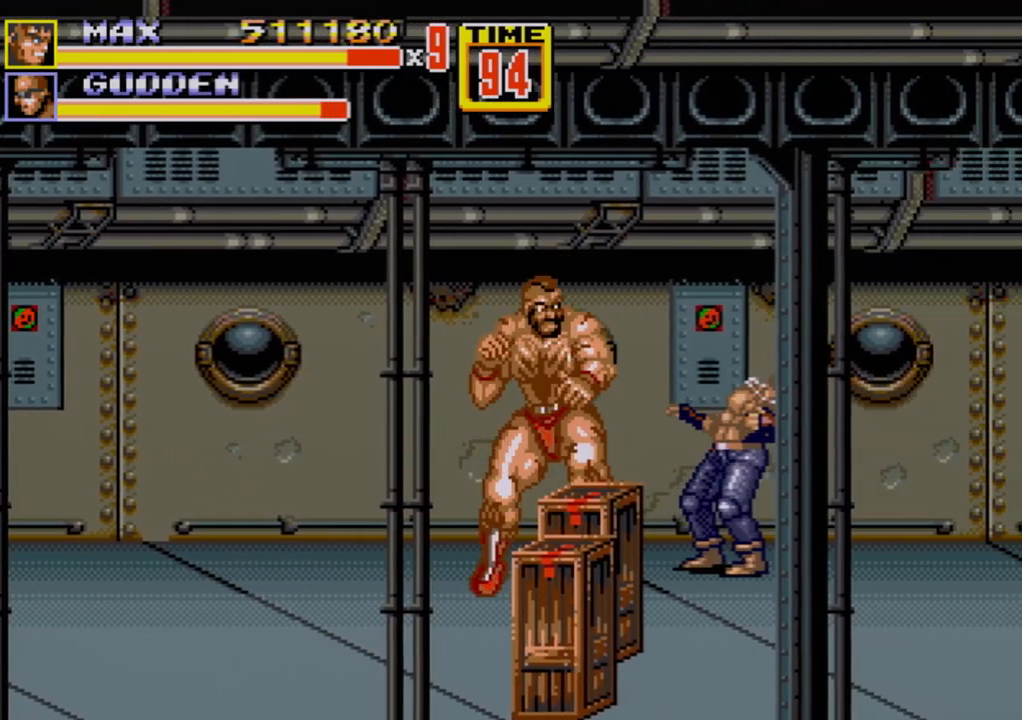
{"buttons": ["B"], "events": [[50, "B", "down"], [117, "B", "up"], [167, "B", "down"], [333, "B", "up"], [500, "B", "down"]]}
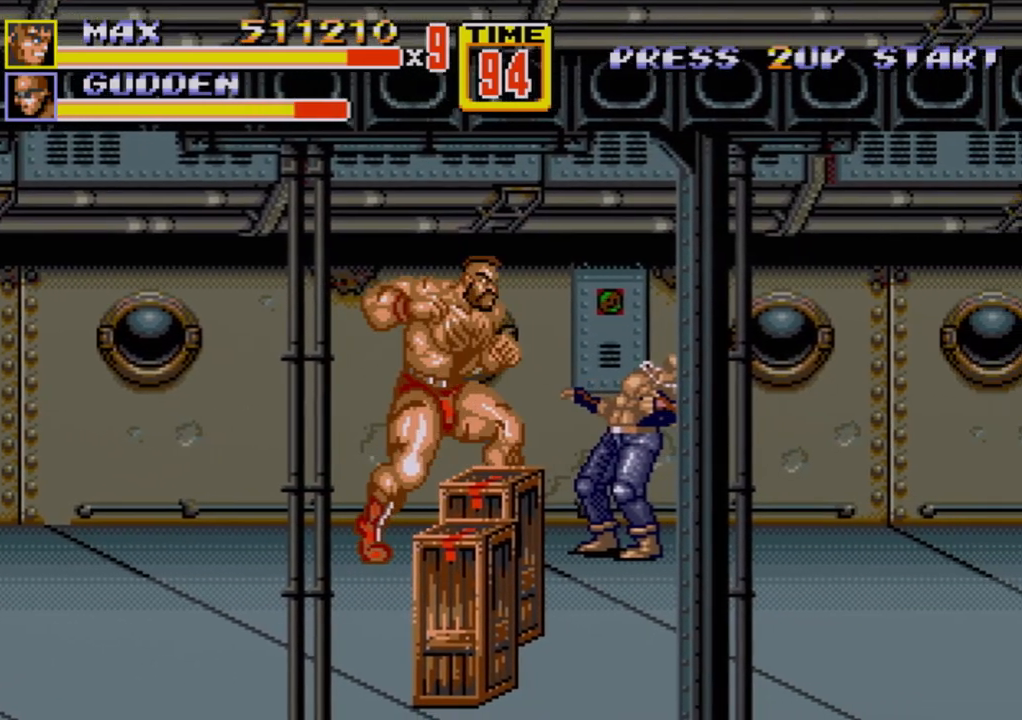
{"buttons": ["DPAD_RIGHT"], "events": [[33, "B", "up"], [67, "B", "down"], [117, "B", "up"], [167, "B", "down"], [217, "B", "up"], [267, "B", "down"], [350, "B", "up"], [467, "DPAD_RIGHT", "down"]]}
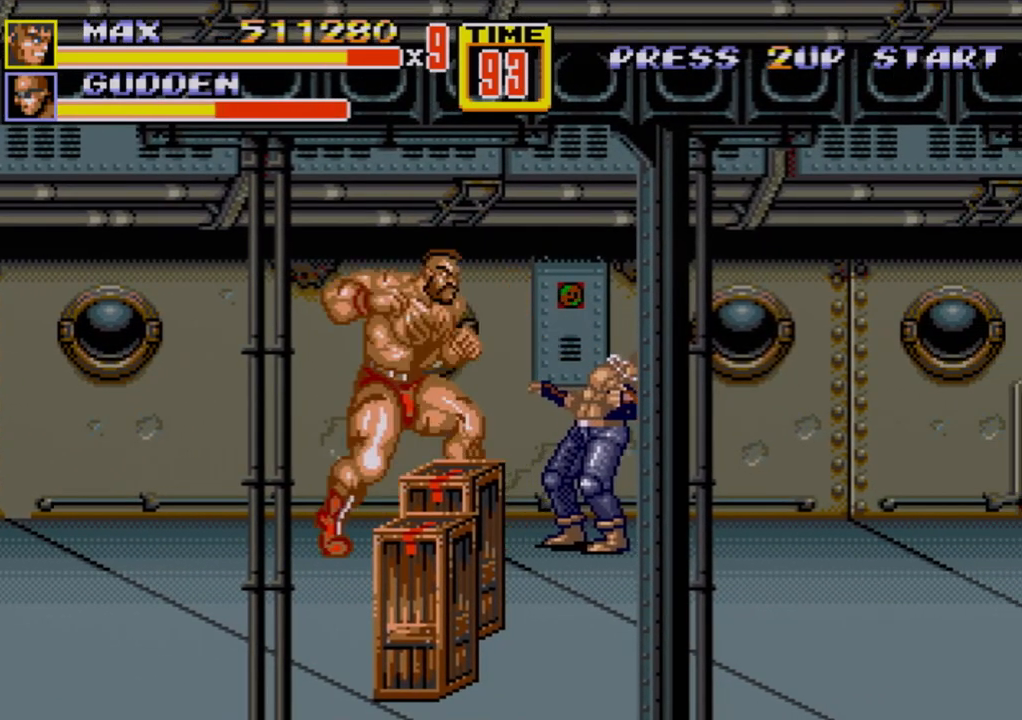
{"buttons": ["DPAD_LEFT"], "events": [[17, "DPAD_RIGHT", "up"], [83, "DPAD_RIGHT", "down"], [100, "B", "down"], [150, "B", "up"], [200, "B", "down"], [267, "B", "up"], [267, "DPAD_RIGHT", "up"], [383, "DPAD_LEFT", "down"]]}
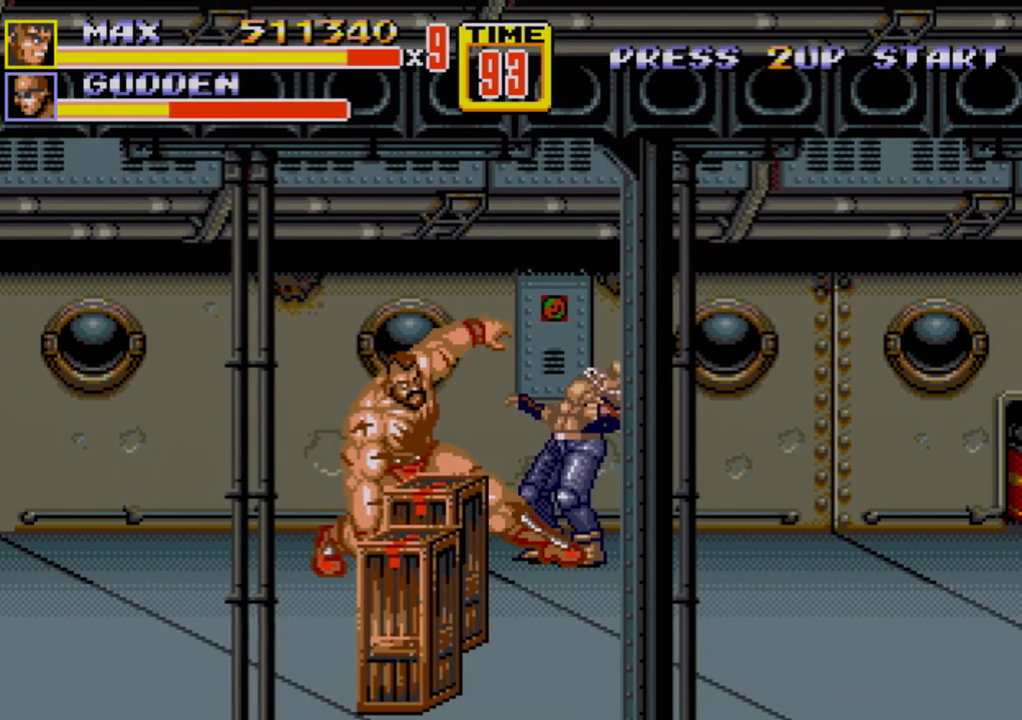
{"buttons": ["DPAD_UP", "DPAD_LEFT"], "events": [[267, "DPAD_UP", "down"]]}
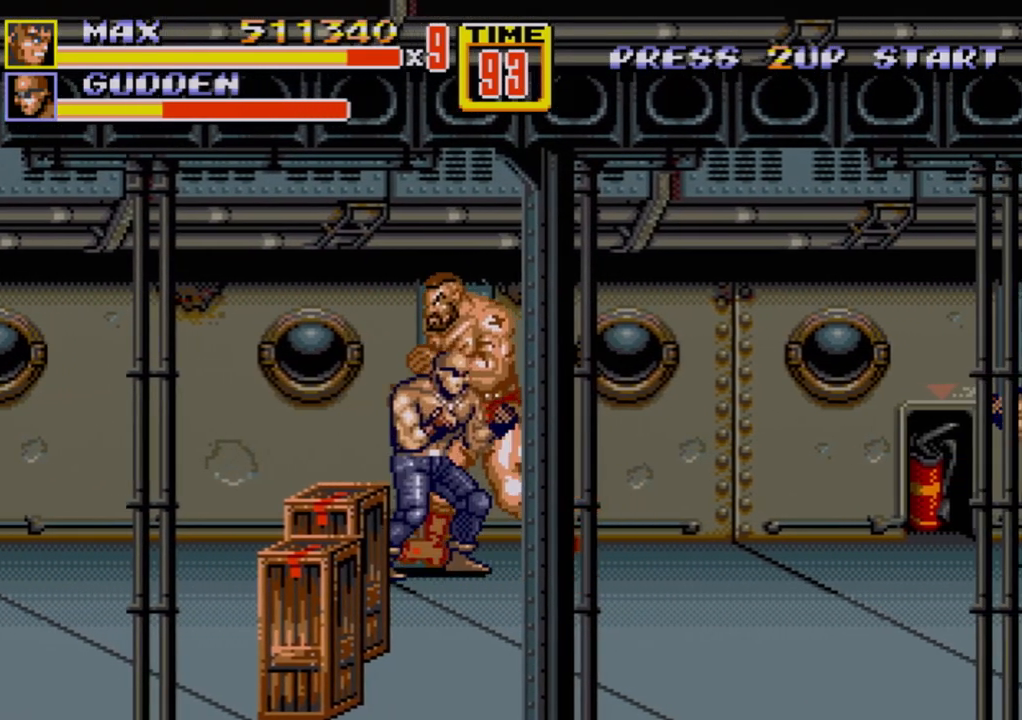
{"buttons": [], "events": [[350, "DPAD_UP", "up"], [400, "DPAD_LEFT", "up"]]}
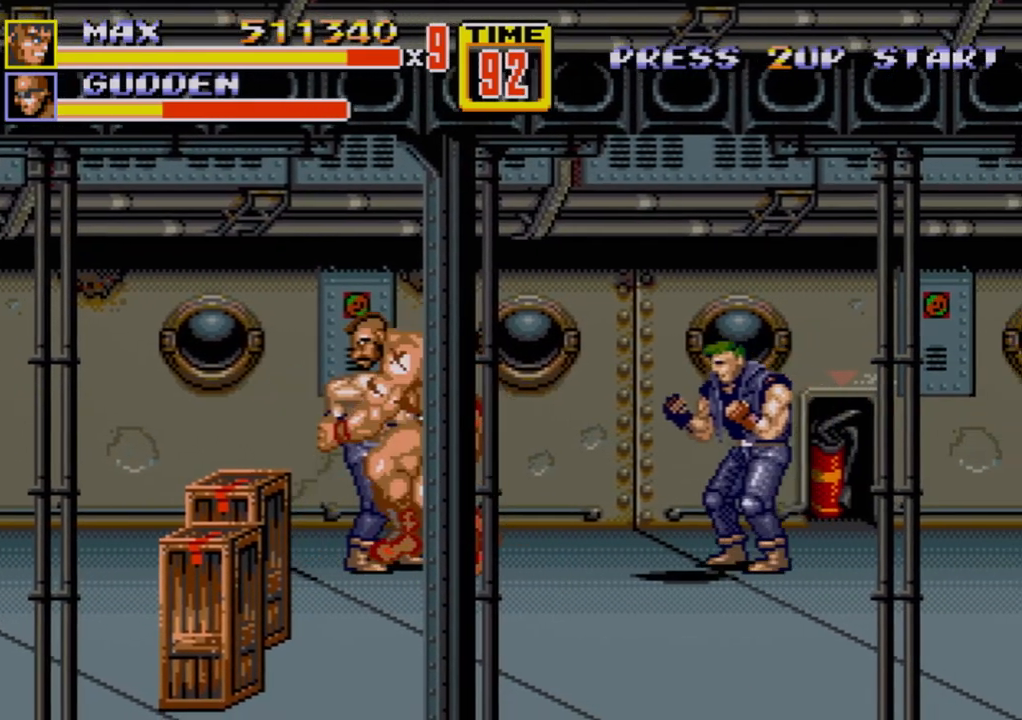
{"buttons": ["B", "DPAD_RIGHT"], "events": [[17, "DPAD_RIGHT", "down"], [33, "B", "down"], [83, "B", "up"], [133, "B", "down"]]}
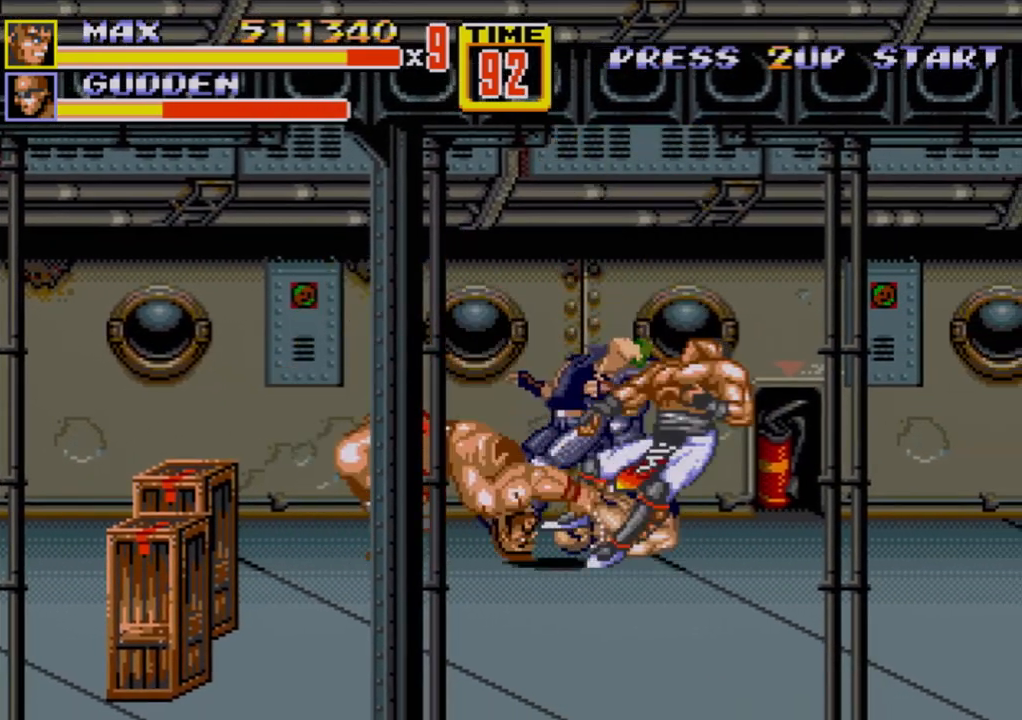
{"buttons": ["DPAD_RIGHT"], "events": [[167, "B", "up"]]}
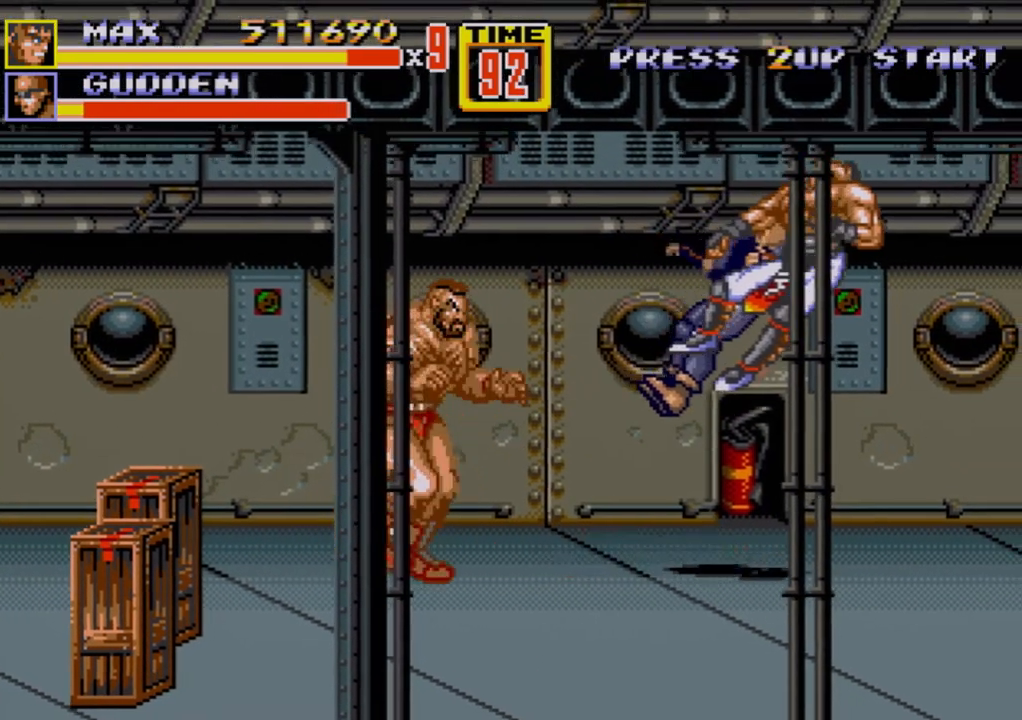
{"buttons": ["DPAD_RIGHT"], "events": [[83, "DPAD_RIGHT", "up"], [183, "DPAD_RIGHT", "down"], [250, "DPAD_RIGHT", "up"], [283, "DPAD_RIGHT", "down"], [317, "B", "down"], [483, "B", "up"]]}
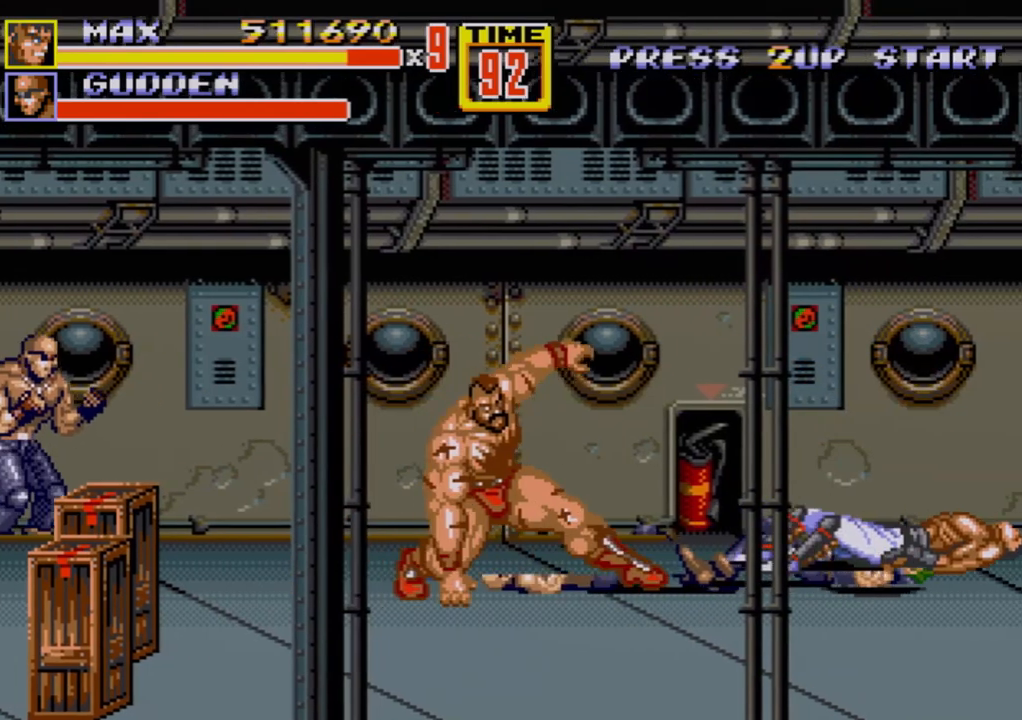
{"buttons": ["DPAD_RIGHT"], "events": [[17, "DPAD_RIGHT", "up"], [317, "DPAD_RIGHT", "down"], [383, "DPAD_RIGHT", "up"], [417, "DPAD_RIGHT", "down"]]}
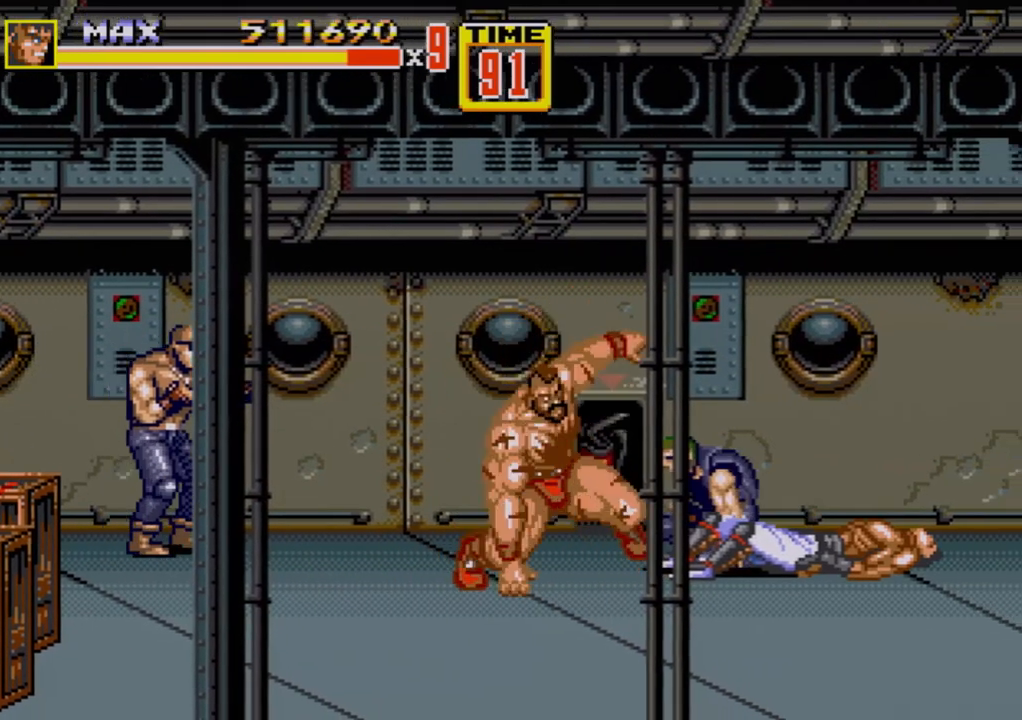
{"buttons": ["DPAD_UP", "DPAD_LEFT"], "events": [[50, "B", "down"], [117, "B", "up"], [167, "B", "down"], [267, "B", "up"], [300, "B", "down"], [350, "DPAD_RIGHT", "up"], [383, "B", "up"], [433, "DPAD_LEFT", "down"], [467, "DPAD_UP", "down"]]}
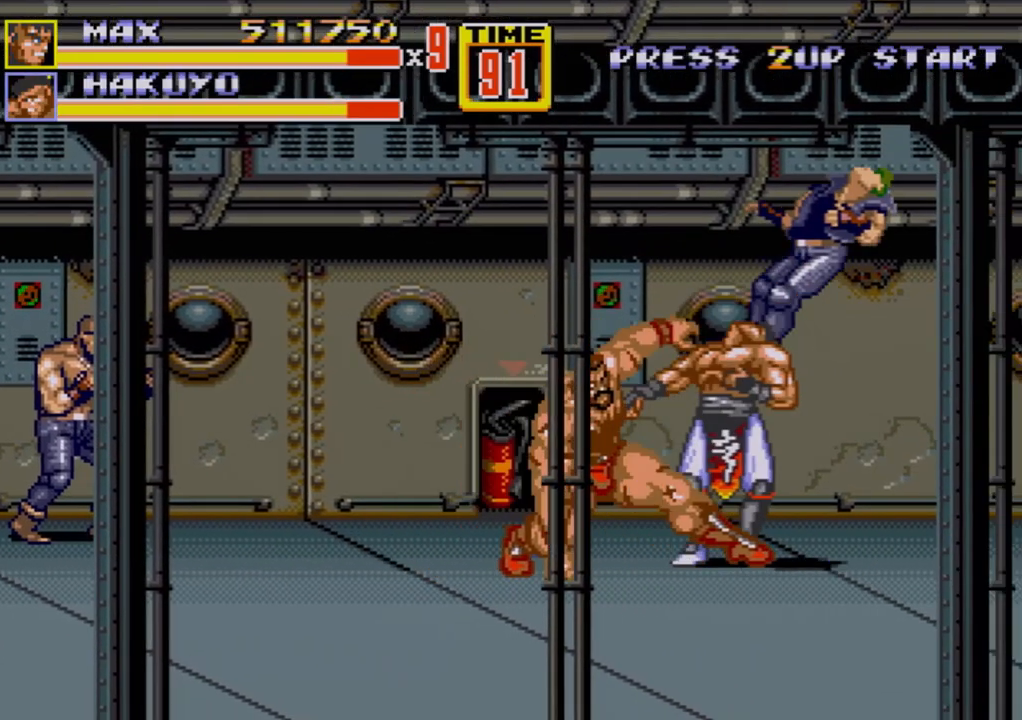
{"buttons": ["DPAD_UP", "DPAD_LEFT"], "events": []}